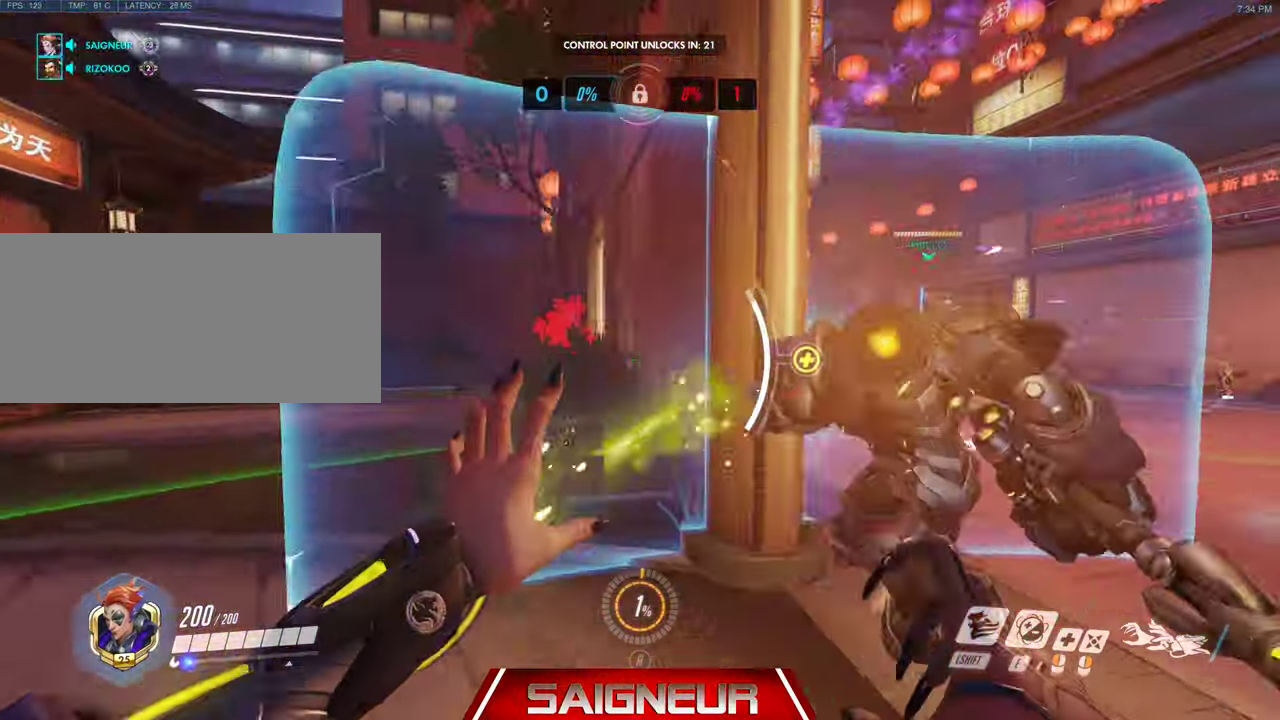
Gameplay with keyboard and mouse; each line is a JSON object with the keys and mouse buttons held at the frame after it. "events" lists presses ("down") and releases ("up") of "a", "ctrl", "d", "e", "f", "q", "r", "s", "shift", "space", "tab", "w", "mouse_left", "mouse_wheel", "mouse_right", "mouse_mb4" and "mouse_mb5" between this image and that frame as [ms after this image, input, new state], when the widget could be followed in between. "mouse_left", "mouse_wheel", "mouse_right", "mouse_mb4", "mouse_mb5" = the "left", "wheel", "right", "mb4", "mb5" buttons of the "mouse" list. No other keys are recorded. "wheel" means that the mouse wheel is clicked or scrolled. Mouse movement is not recorded.
{"keys": ["d", "w"], "mouse": [], "events": [[100, "mouse_left", "up"], [400, "d", "down"], [434, "a", "up"], [500, "w", "down"]]}
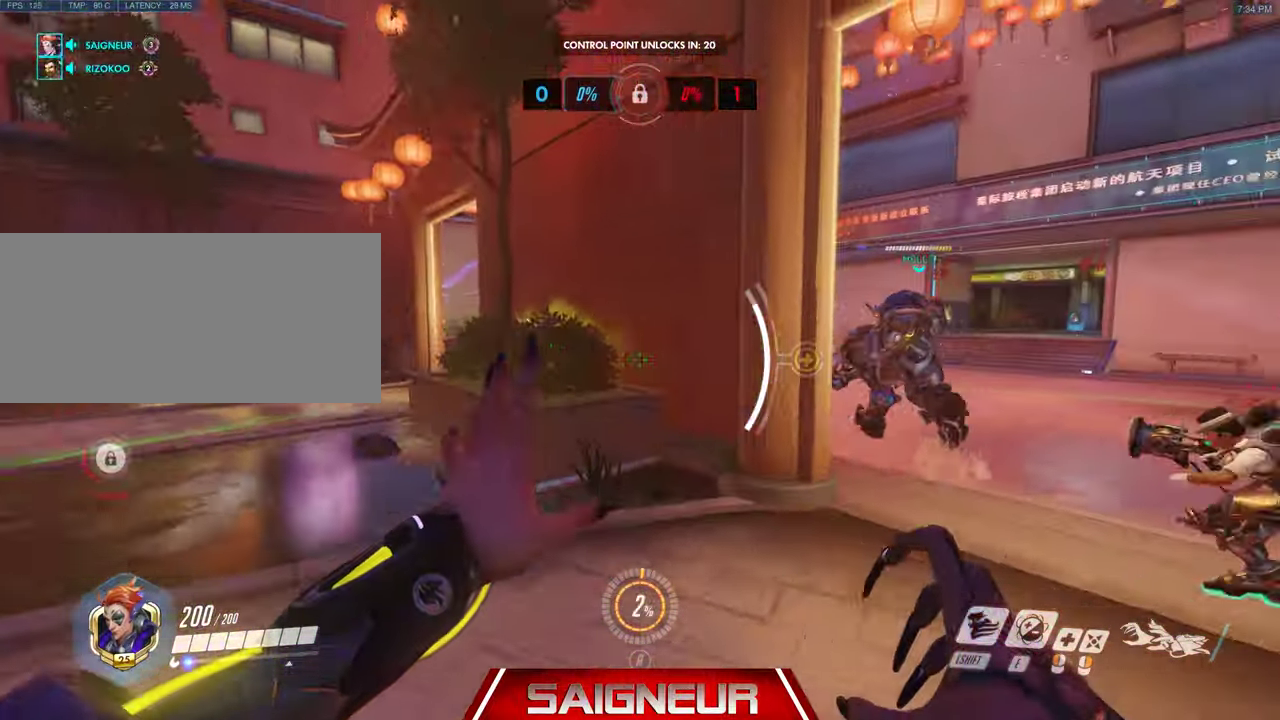
{"keys": ["d", "w"], "mouse": ["left"], "events": [[467, "mouse_left", "down"]]}
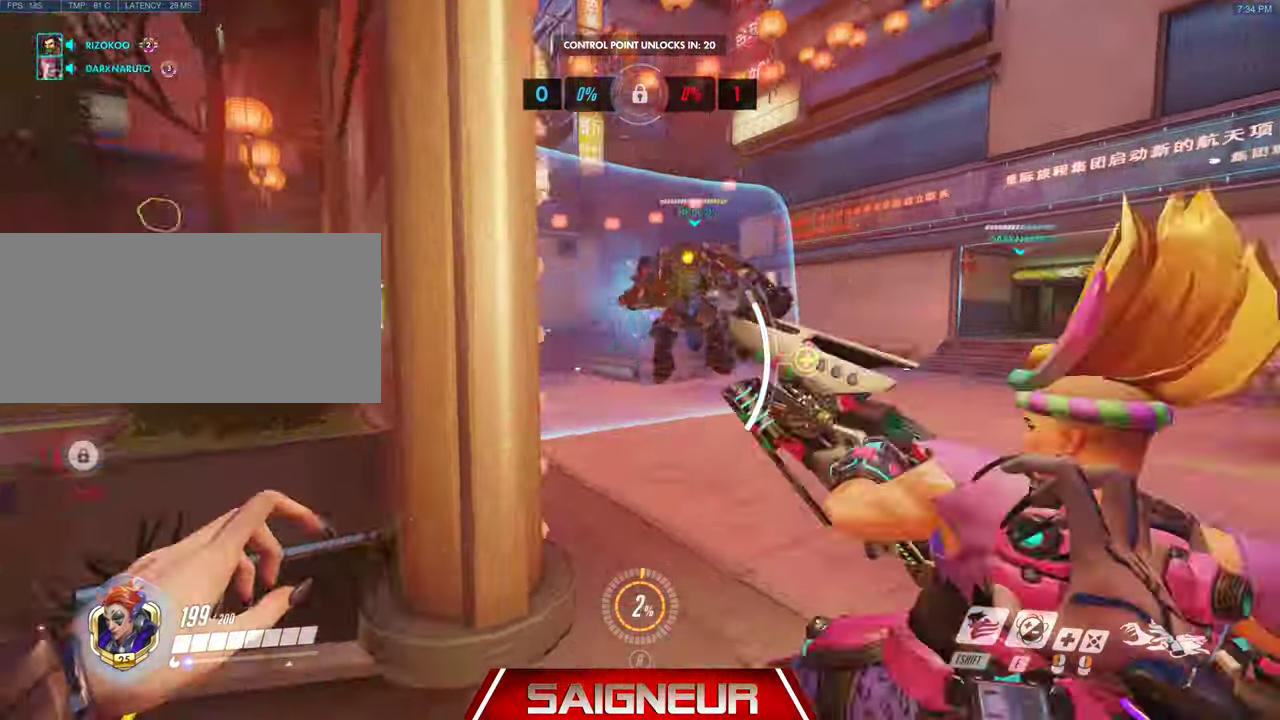
{"keys": ["a", "w"], "mouse": [], "events": [[67, "w", "up"], [200, "a", "down"], [234, "d", "up"], [367, "mouse_left", "up"], [367, "w", "down"]]}
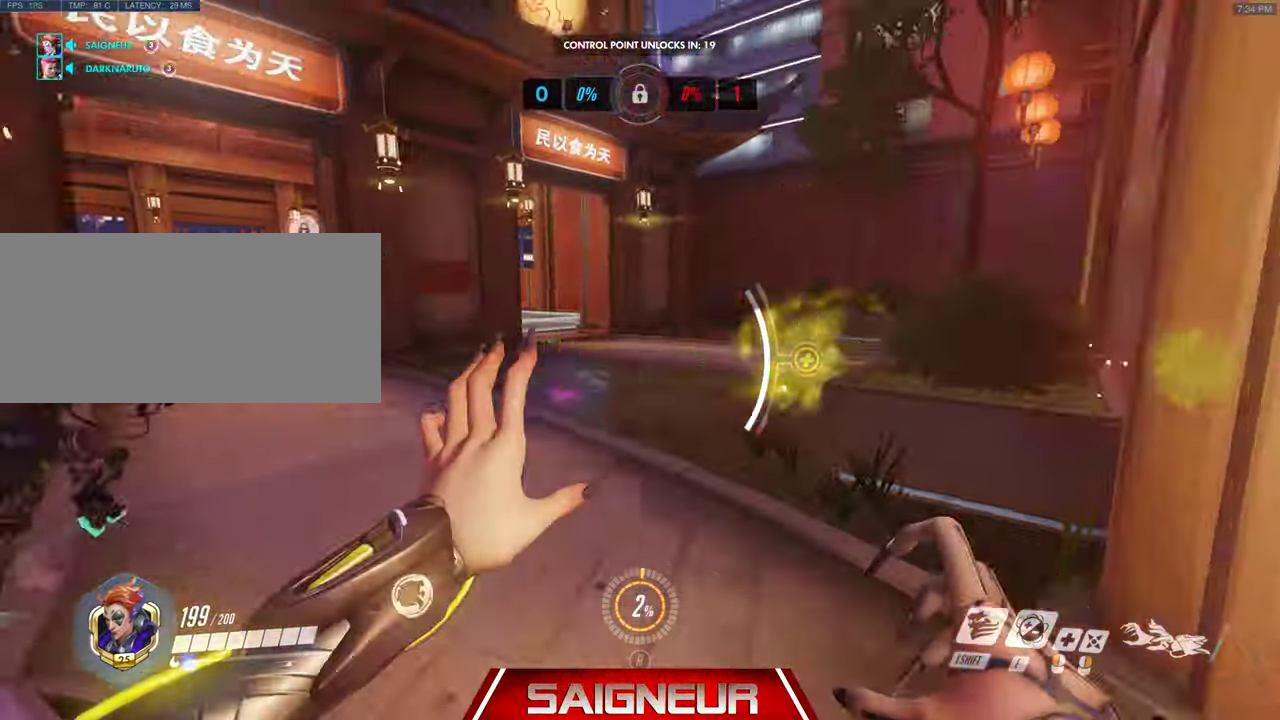
{"keys": ["a"], "mouse": ["left"], "events": [[34, "a", "up"], [100, "d", "down"], [167, "a", "down"], [167, "d", "up"], [267, "mouse_left", "down"], [300, "w", "up"]]}
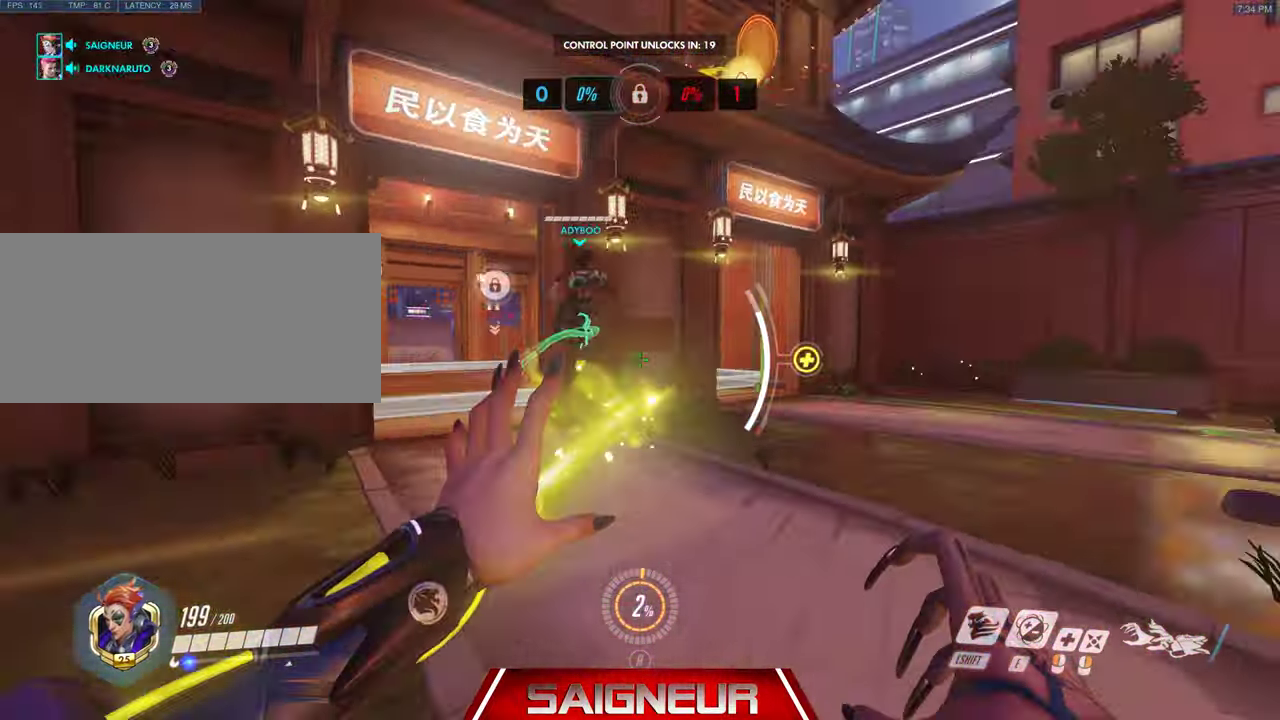
{"keys": ["d", "w"], "mouse": [], "events": [[67, "d", "down"], [67, "w", "down"], [134, "a", "up"], [134, "mouse_left", "up"]]}
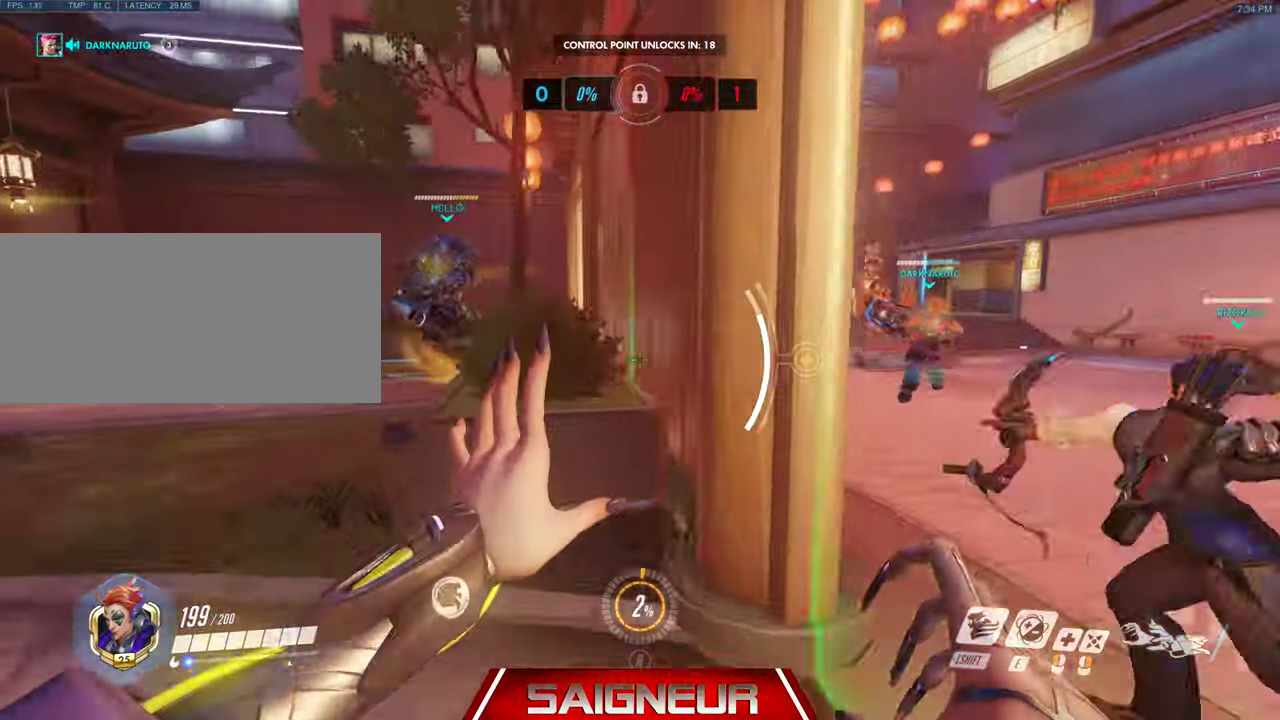
{"keys": ["a"], "mouse": [], "events": [[167, "a", "down"], [267, "d", "up"], [300, "w", "up"]]}
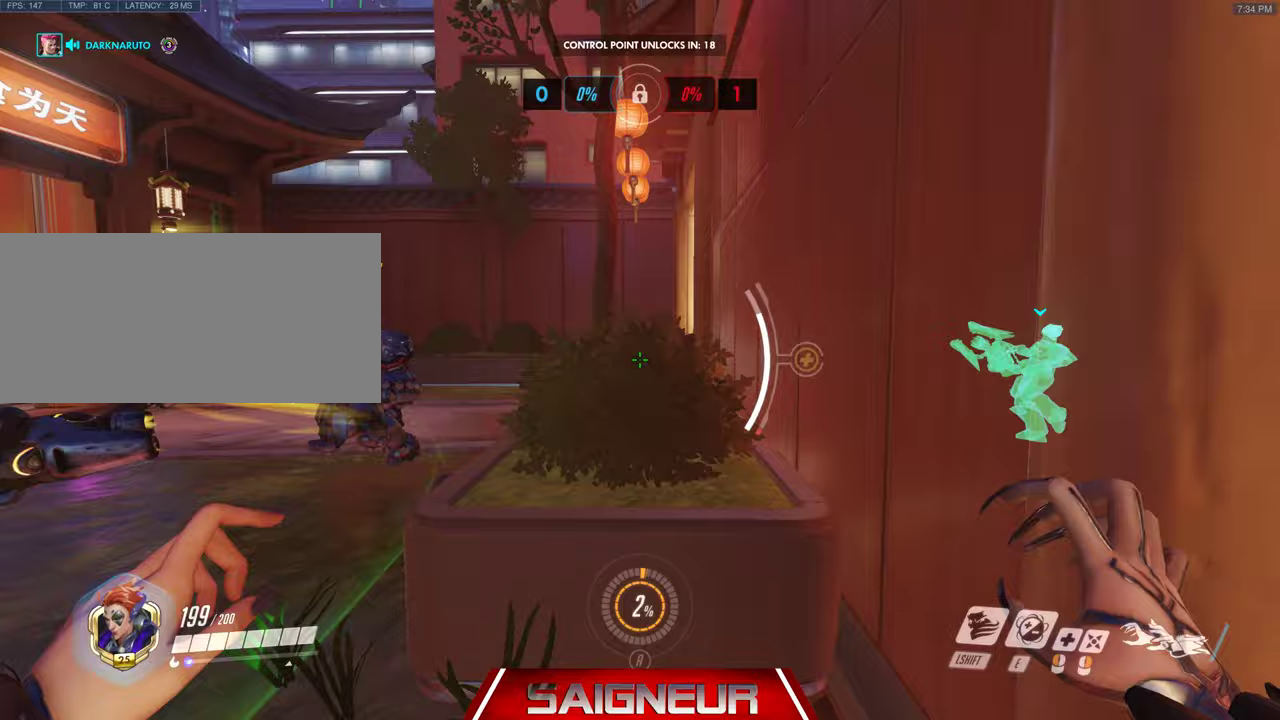
{"keys": ["d", "w"], "mouse": ["left"], "events": [[33, "w", "down"], [100, "a", "up"], [333, "d", "down"], [333, "mouse_left", "down"]]}
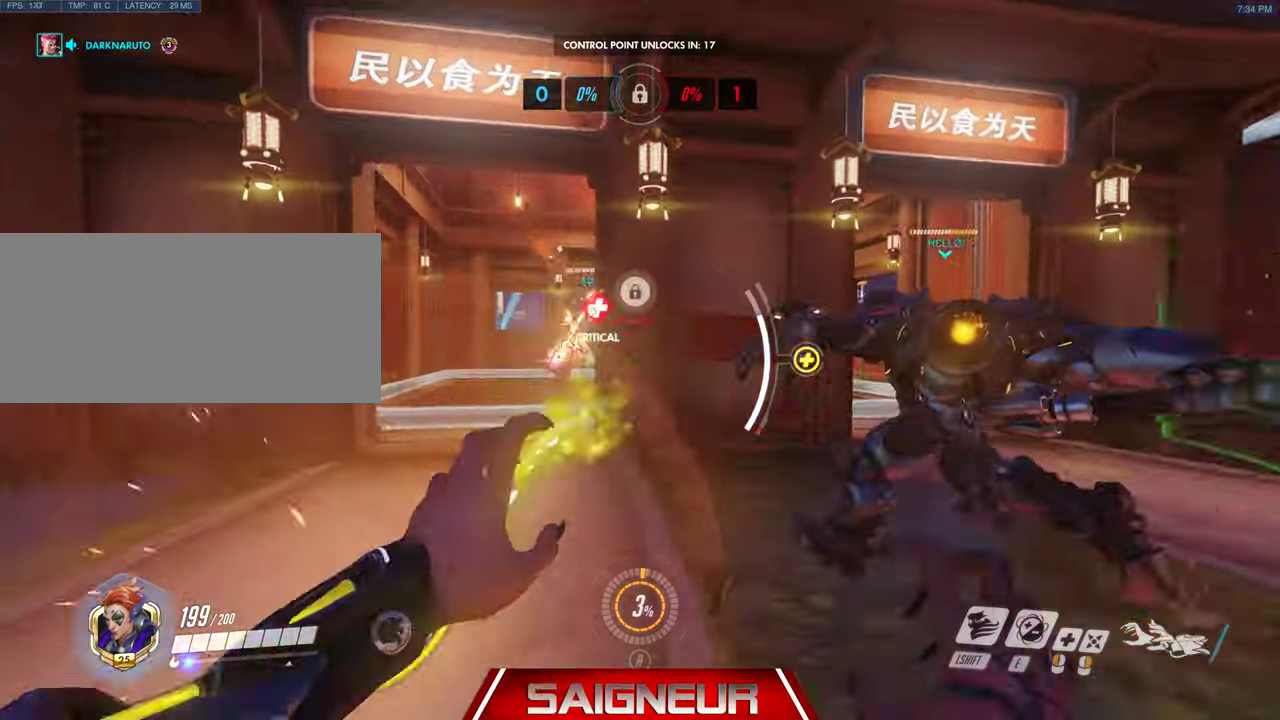
{"keys": ["a", "w"], "mouse": [], "events": [[33, "w", "up"], [100, "a", "down"], [167, "d", "up"], [233, "w", "down"], [300, "mouse_left", "up"], [333, "a", "up"], [400, "a", "down"]]}
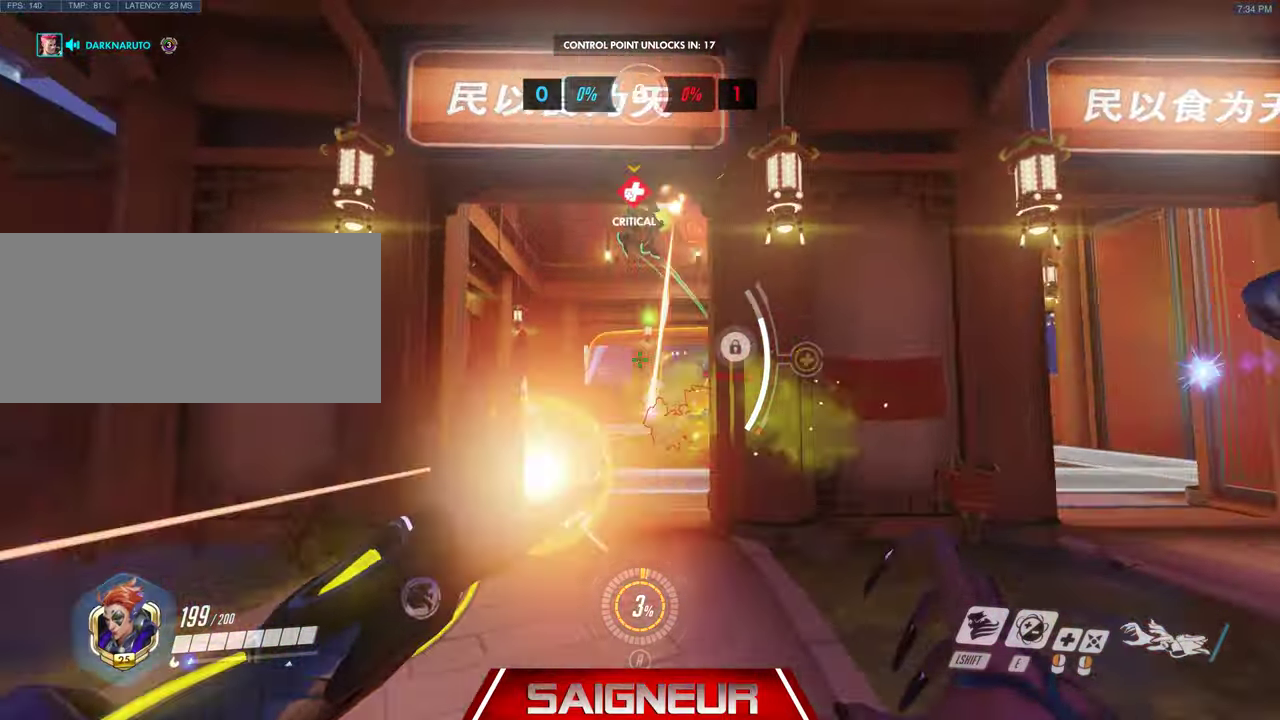
{"keys": ["s"], "mouse": ["left"], "events": [[33, "mouse_left", "down"], [100, "a", "up"], [167, "e", "down"], [300, "mouse_left", "up"], [333, "e", "up"], [367, "mouse_left", "down"], [367, "w", "up"], [433, "s", "down"]]}
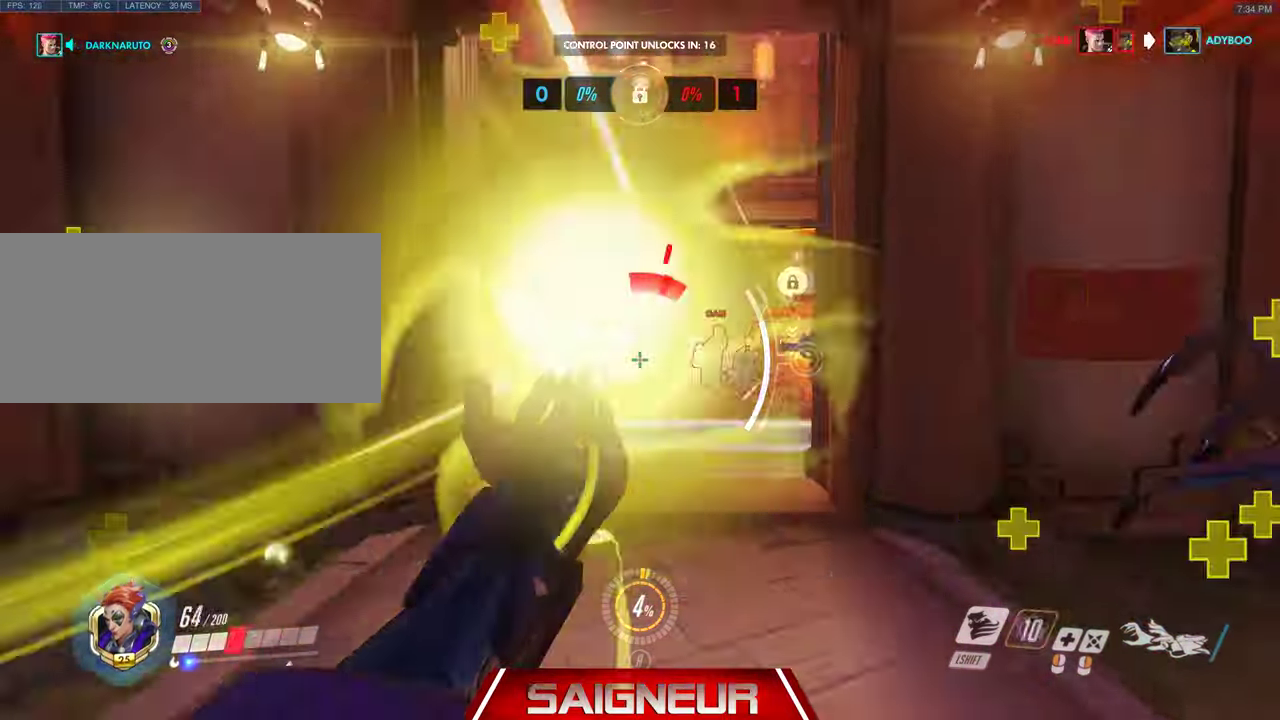
{"keys": ["d"], "mouse": []}
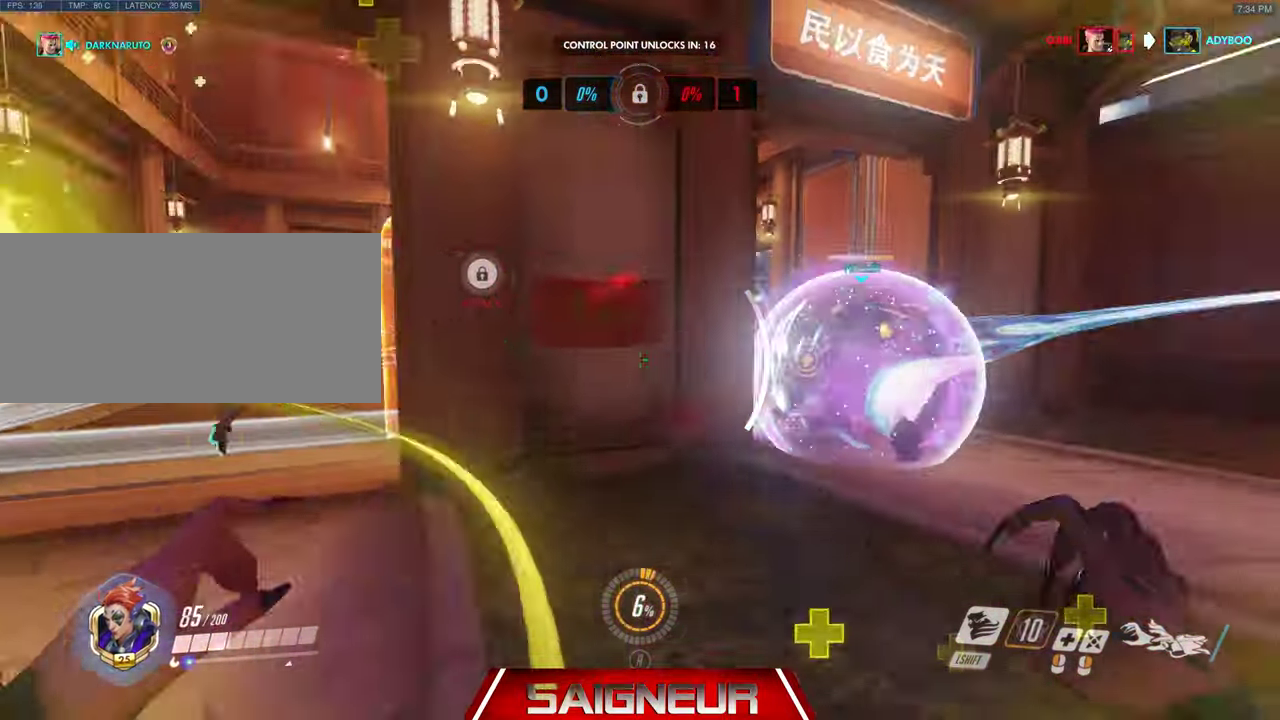
{"keys": ["d", "w"], "mouse": ["left"], "events": [[133, "mouse_left", "down"], [333, "w", "down"]]}
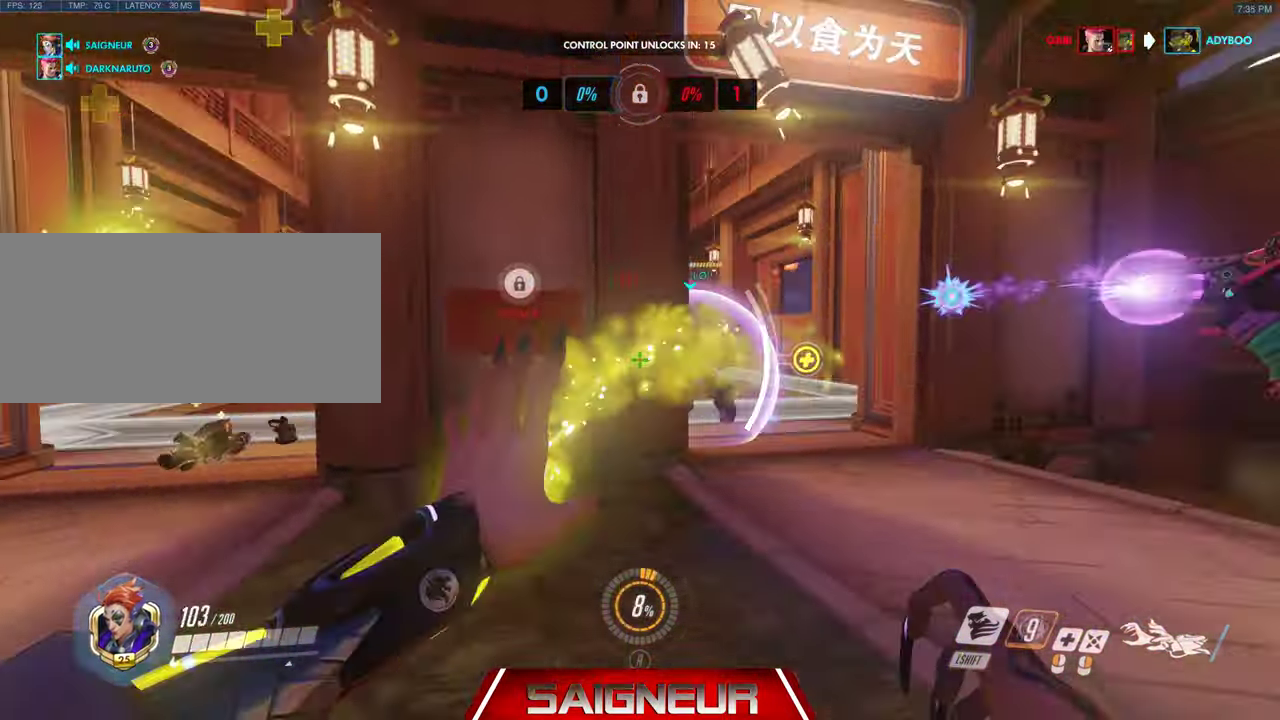
{"keys": ["w"], "mouse": [], "events": [[33, "mouse_left", "up"], [467, "d", "up"]]}
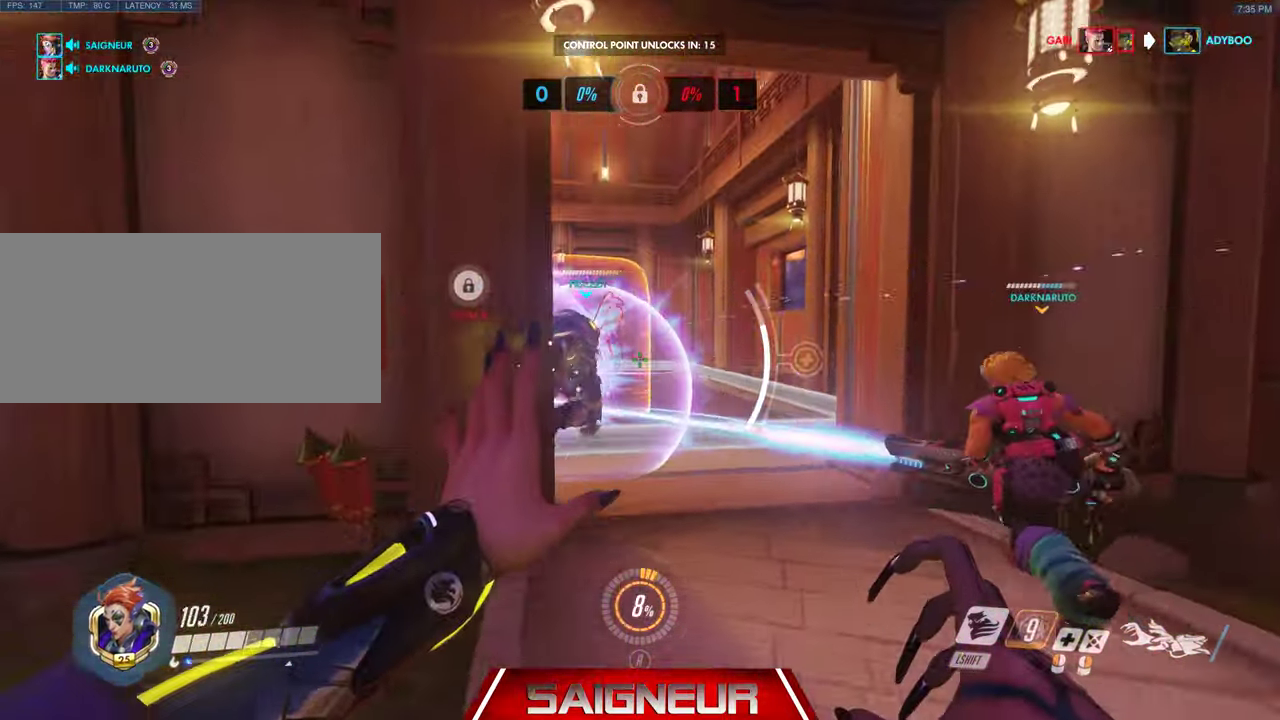
{"keys": ["a"], "mouse": ["left"], "events": [[67, "d", "down"], [100, "mouse_left", "down"], [400, "a", "down"], [400, "w", "up"], [433, "d", "up"]]}
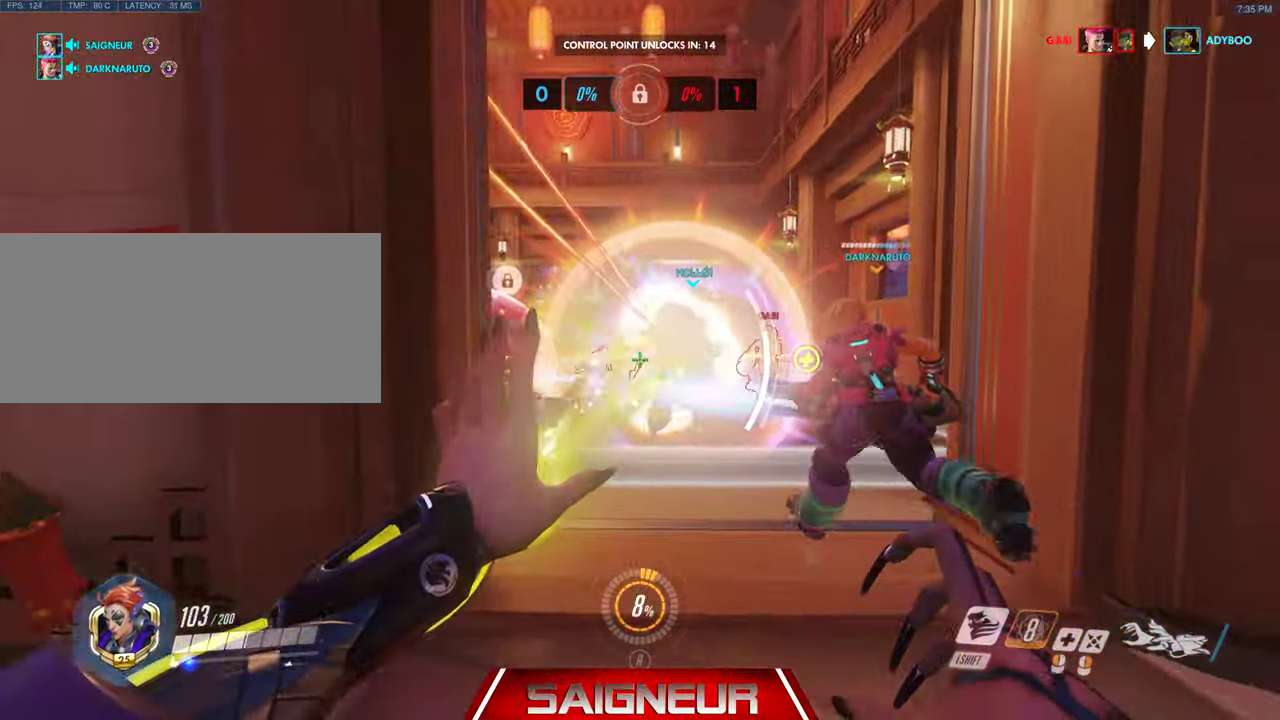
{"keys": ["a", "w"], "mouse": ["left"], "events": [[100, "a", "up"], [100, "d", "down"], [100, "mouse_left", "up"], [200, "mouse_left", "down"], [333, "w", "down"], [467, "a", "down"], [500, "d", "up"]]}
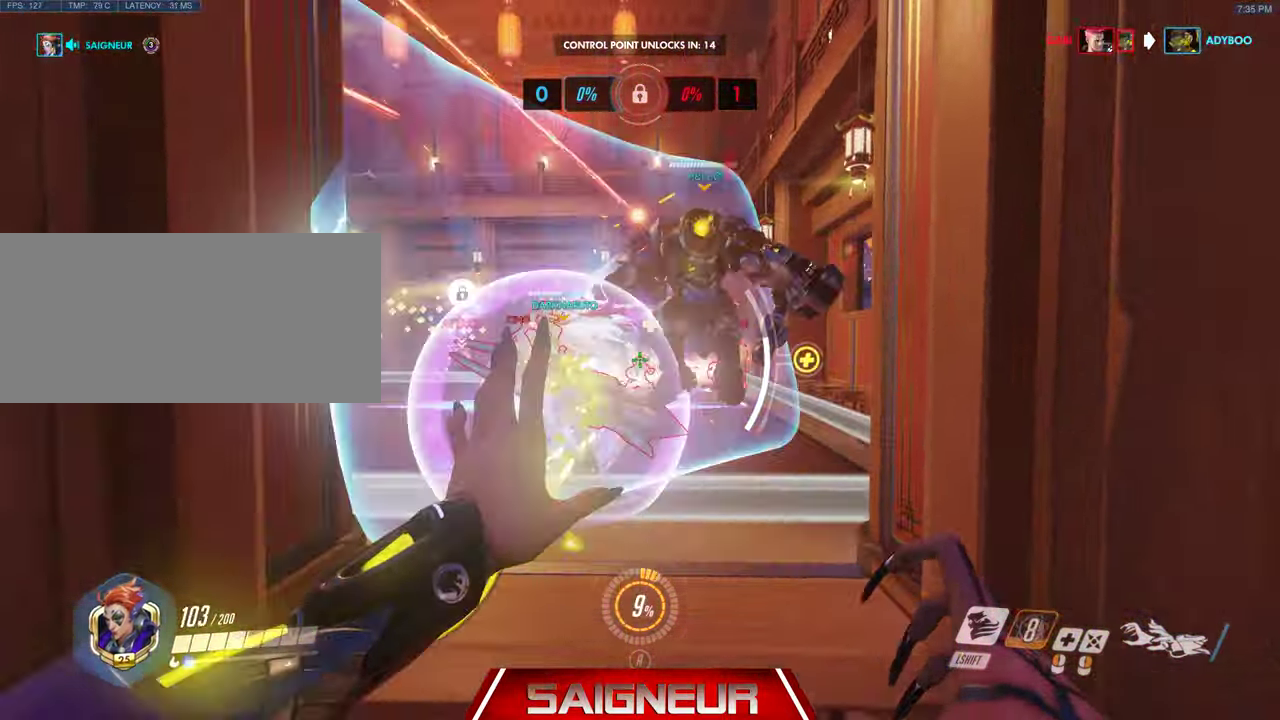
{"keys": ["d"], "mouse": ["right"], "events": [[133, "a", "up"], [133, "d", "down"], [167, "mouse_left", "up"], [200, "mouse_right", "down"], [267, "w", "up"], [400, "a", "down"], [400, "d", "up"], [500, "a", "up"], [500, "d", "down"]]}
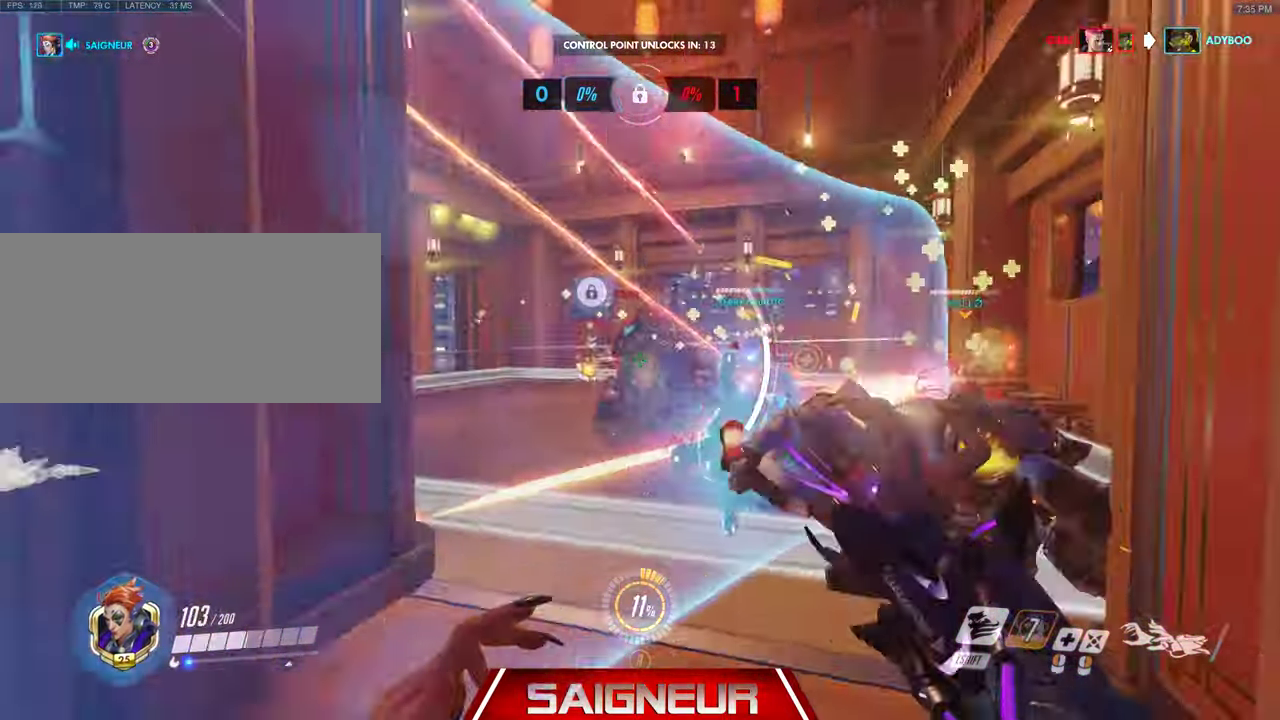
{"keys": ["d"], "mouse": ["right"], "events": [[67, "w", "down"], [133, "mouse_left", "down"], [133, "mouse_right", "up"], [167, "mouse_left", "up"], [333, "w", "up"], [400, "mouse_right", "down"]]}
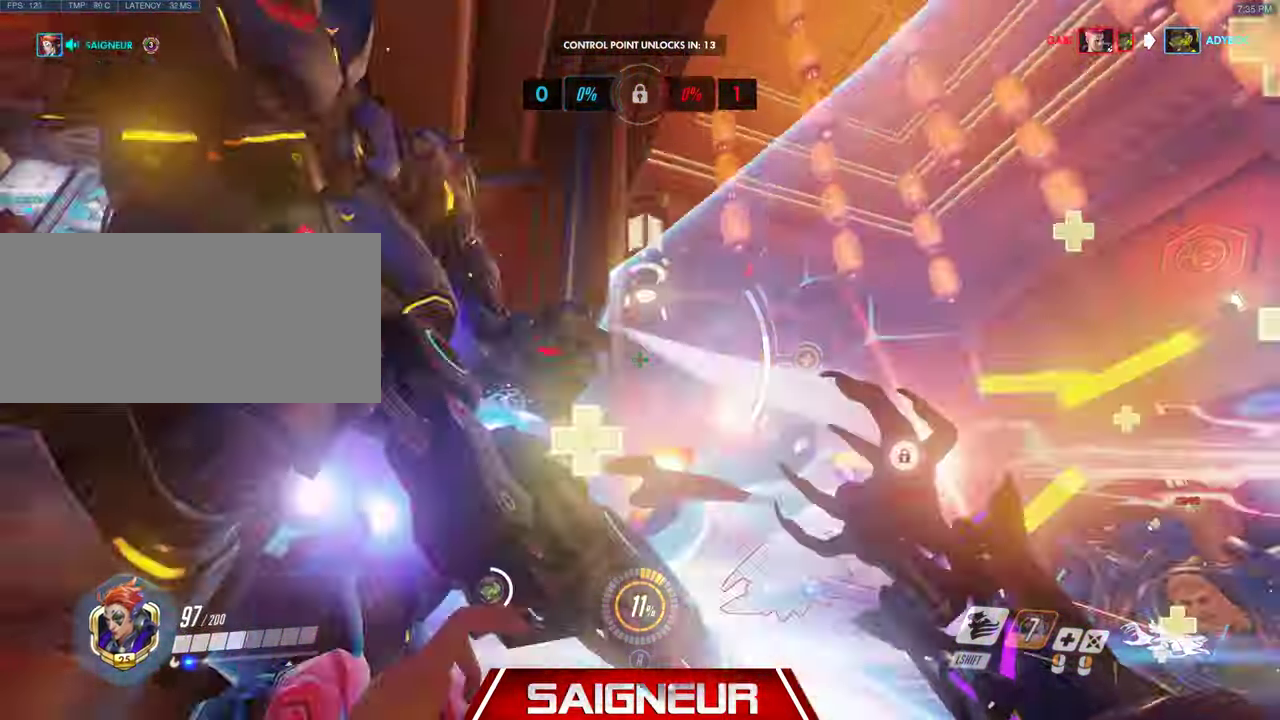
{"keys": ["a", "s"], "mouse": ["left"], "events": [[100, "a", "down"], [100, "d", "up"], [333, "mouse_left", "down"], [333, "s", "down"], [366, "mouse_right", "up"]]}
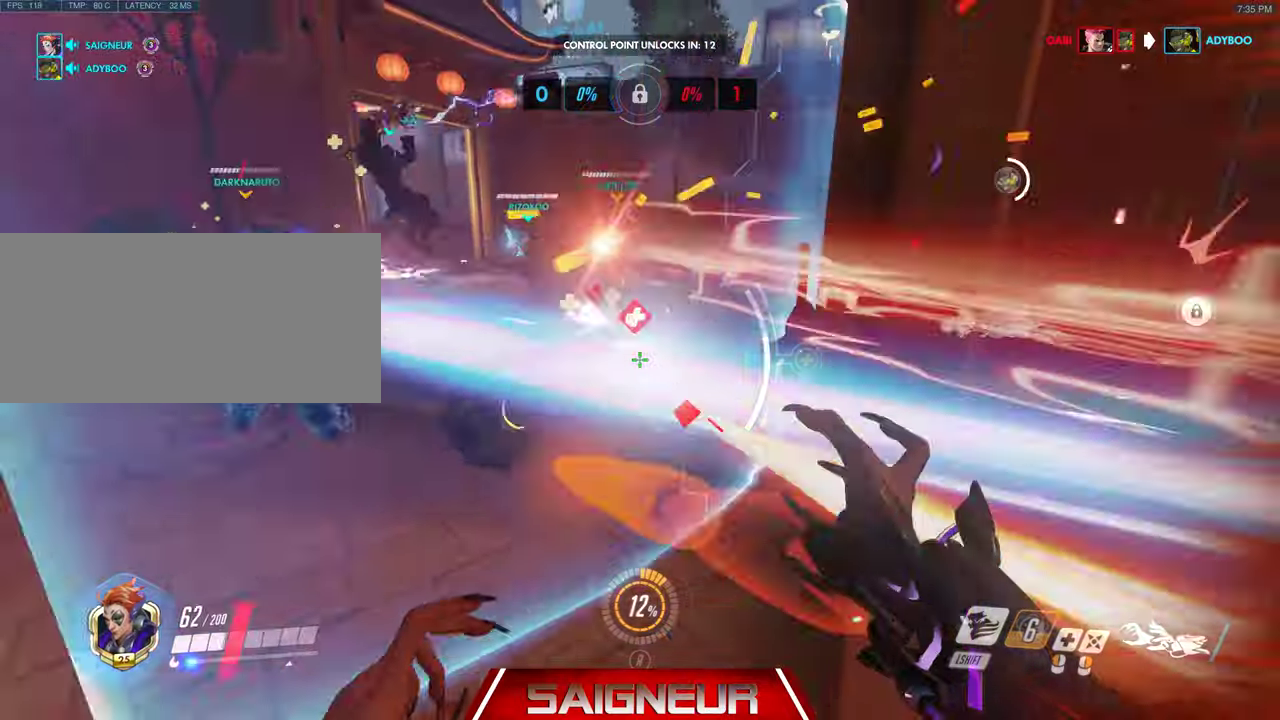
{"keys": ["a"], "mouse": ["left"], "events": [[66, "s", "up"]]}
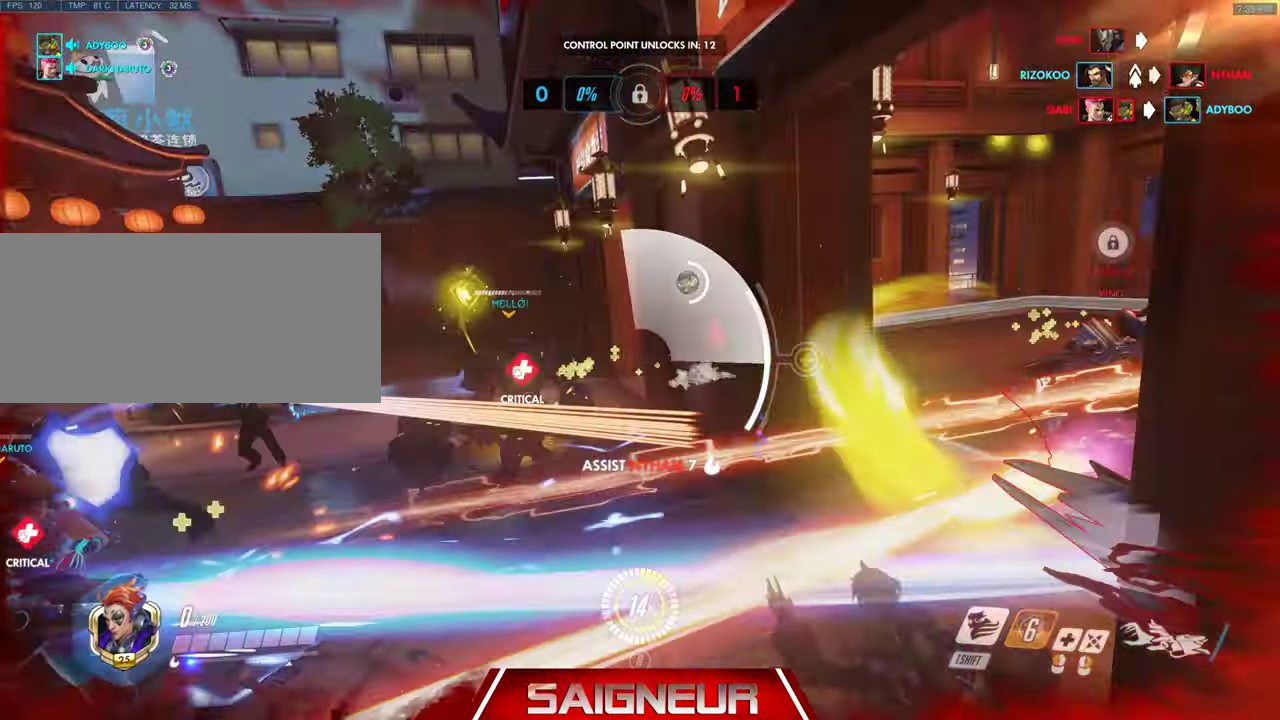
{"keys": ["tab"], "mouse": [], "events": [[200, "w", "down"], [333, "a", "up"], [366, "mouse_left", "up"], [400, "w", "up"], [466, "tab", "down"]]}